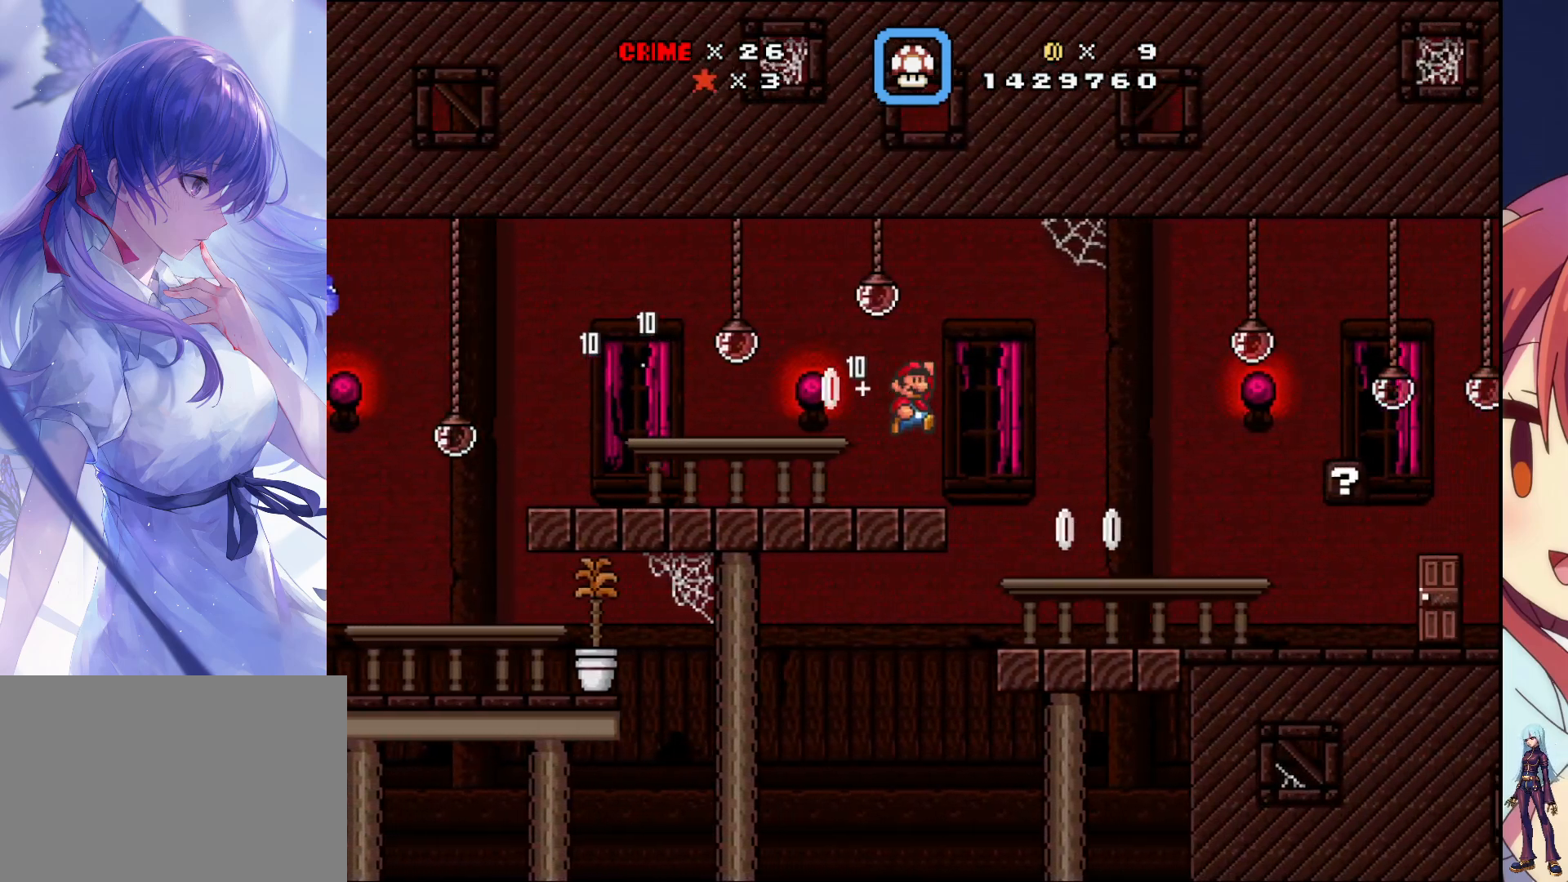
Gameplay with a controller (PlayStation layout); each line is a JSON object with the inputs held at the frame after it. "events" lists button and stick changes between this image and that frame as [ms after this image, input, new state], when the widget could be followed in between. Not read: L3 R3 left_stick right_stick.
{"buttons": ["SQUARE", "DPAD_RIGHT"], "events": [[17, "DPAD_RIGHT", "up"], [33, "CROSS", "up"], [250, "DPAD_LEFT", "down"], [383, "DPAD_LEFT", "up"], [500, "DPAD_RIGHT", "down"]]}
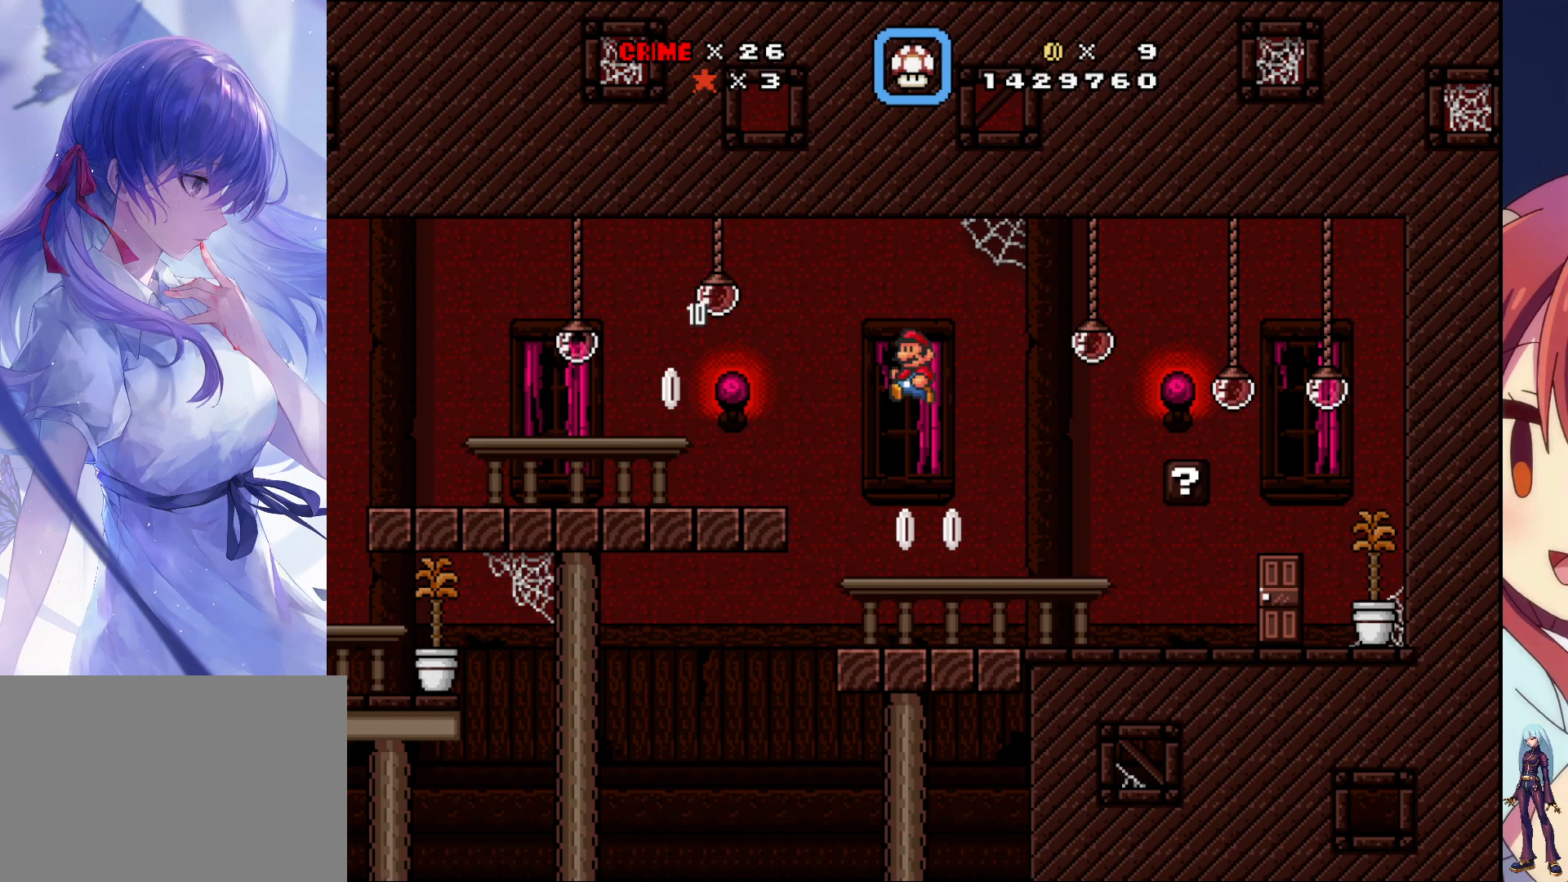
{"buttons": ["SQUARE", "DPAD_RIGHT"], "events": [[267, "DPAD_RIGHT", "up"], [317, "DPAD_RIGHT", "down"], [367, "CROSS", "down"], [450, "CROSS", "up"]]}
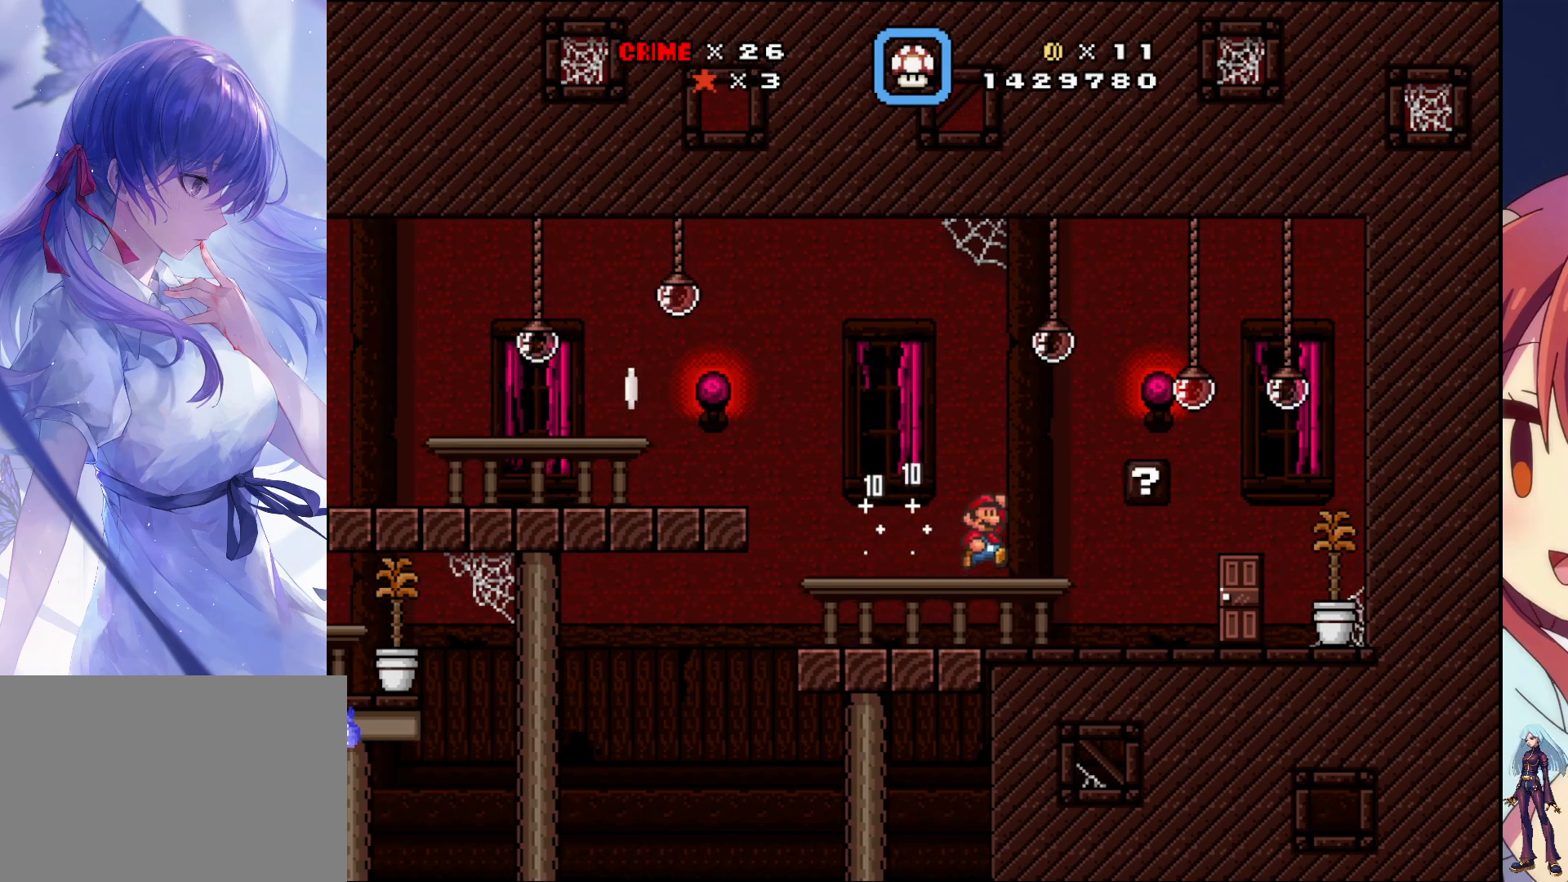
{"buttons": ["SQUARE", "DPAD_RIGHT"], "events": [[167, "DPAD_RIGHT", "up"], [183, "DPAD_LEFT", "down"], [267, "DPAD_LEFT", "up"], [383, "DPAD_RIGHT", "down"]]}
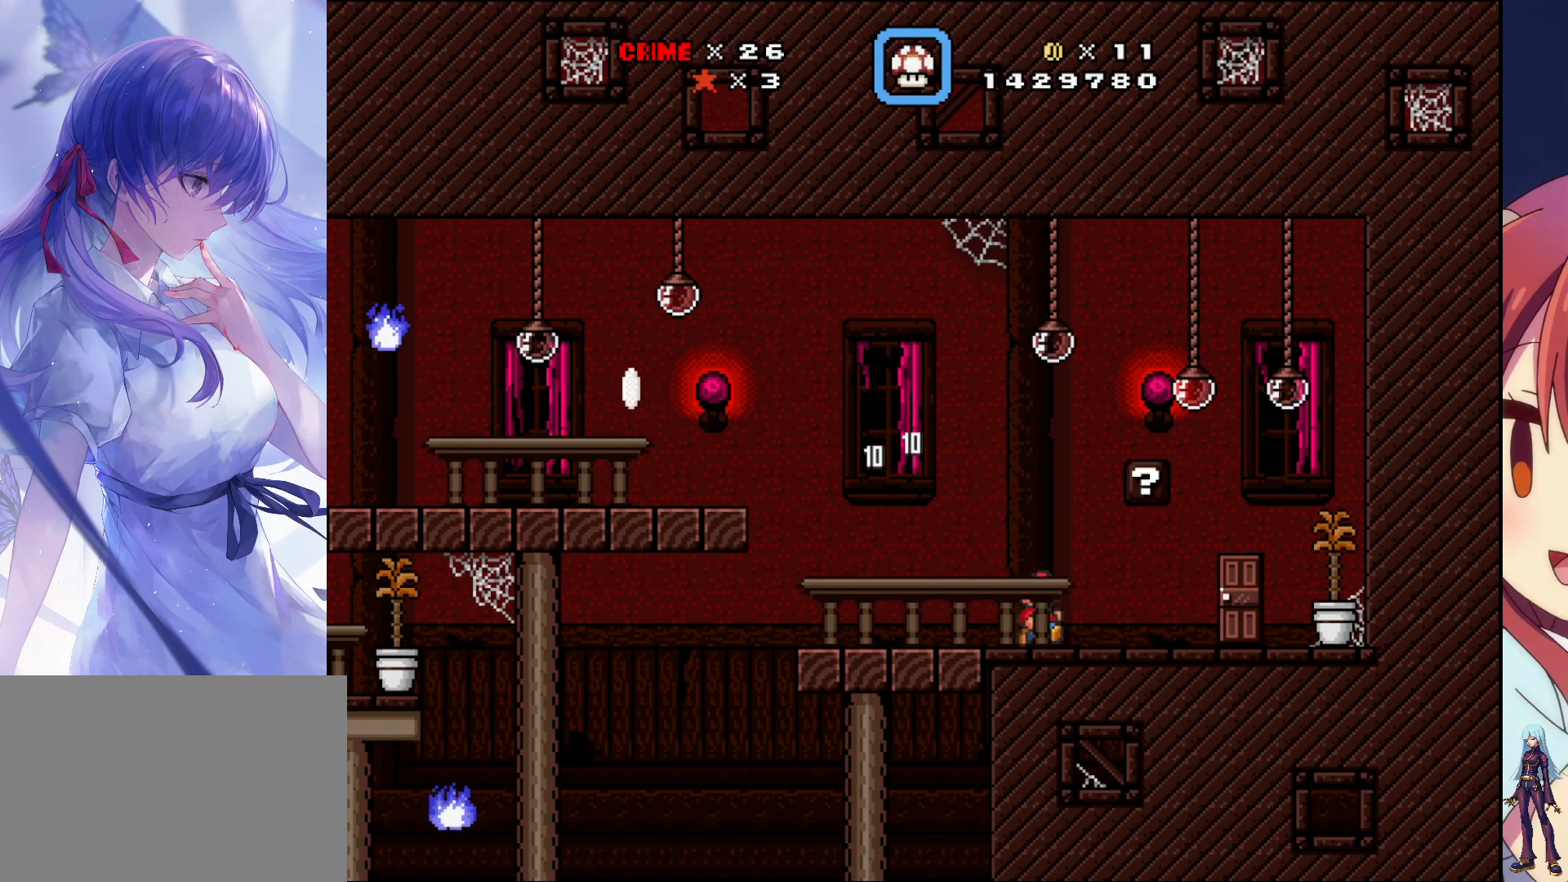
{"buttons": ["SQUARE"], "events": [[200, "CROSS", "down"], [233, "DPAD_RIGHT", "up"], [350, "CROSS", "up"]]}
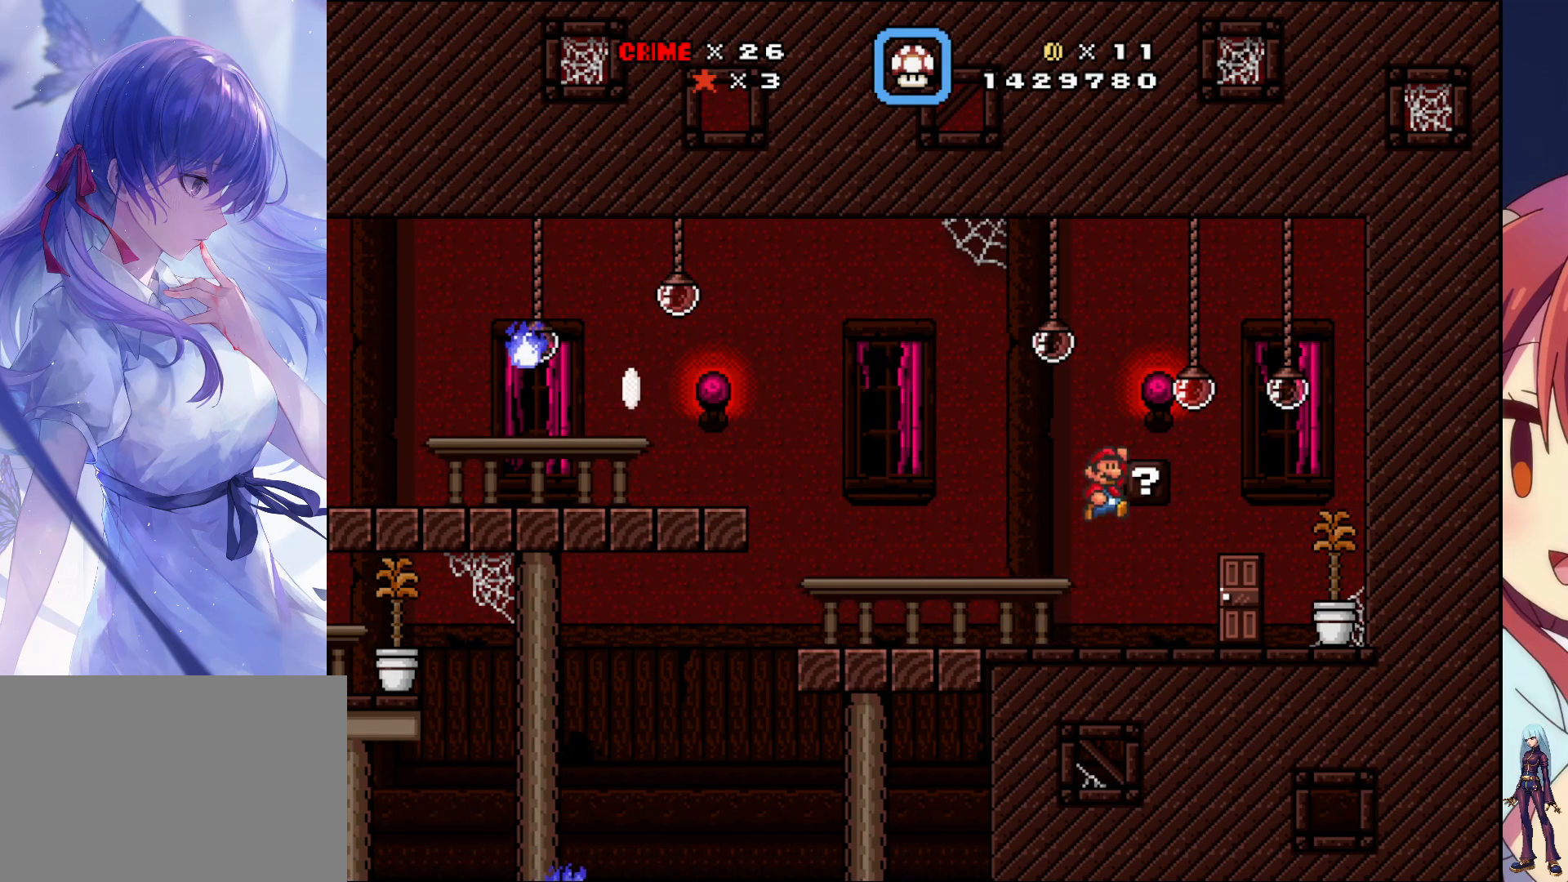
{"buttons": ["CROSS", "SQUARE"], "events": [[300, "DPAD_RIGHT", "down"], [417, "CROSS", "down"], [467, "DPAD_RIGHT", "up"]]}
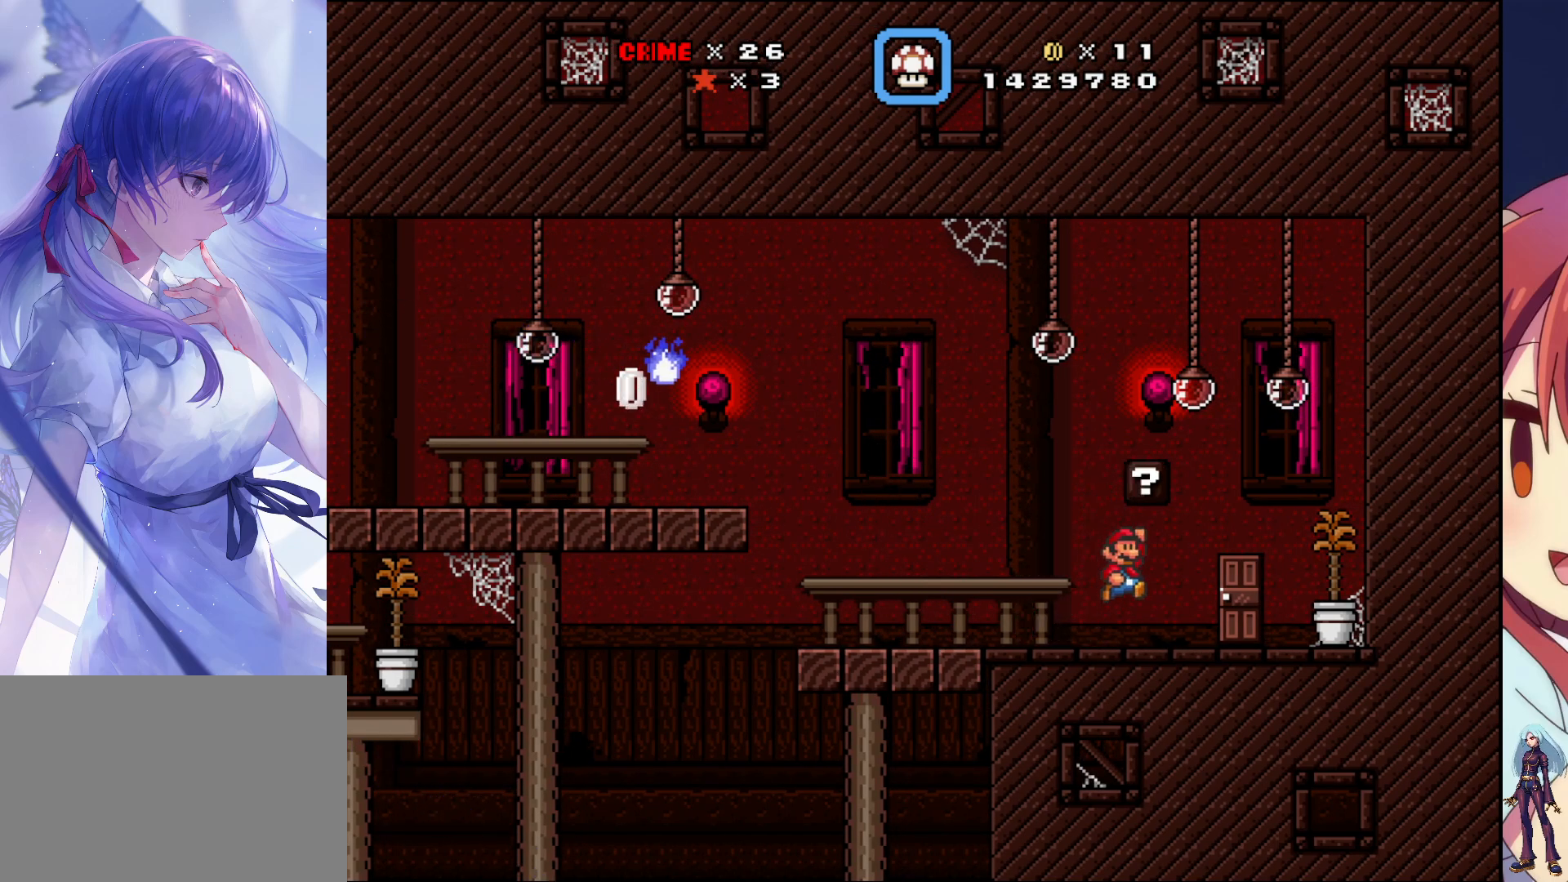
{"buttons": ["SQUARE"], "events": [[100, "CROSS", "up"], [100, "DPAD_LEFT", "down"], [400, "DPAD_LEFT", "up"]]}
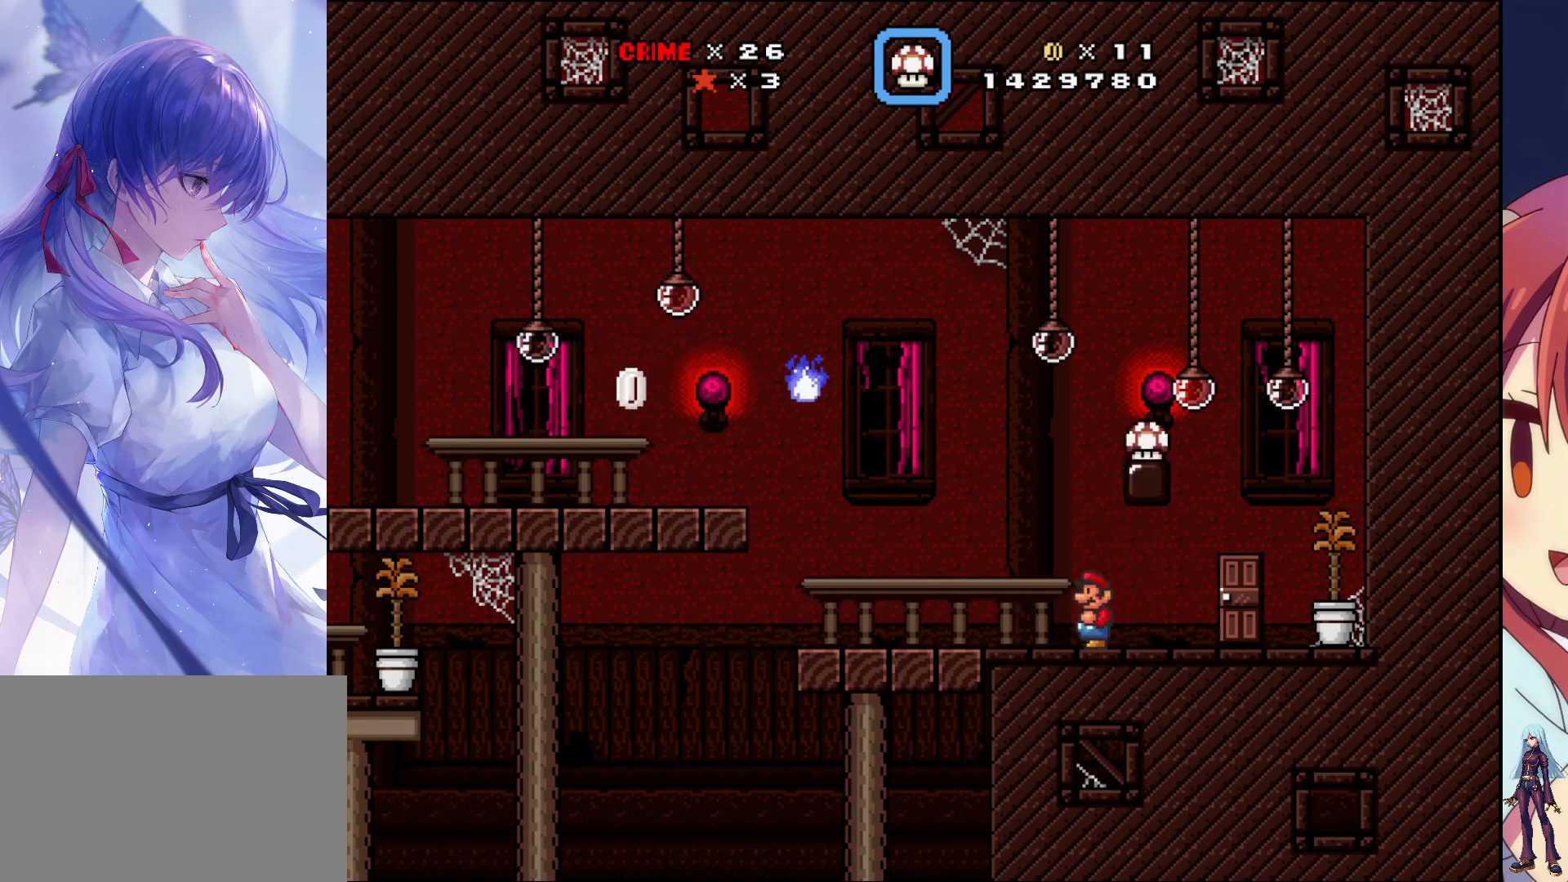
{"buttons": ["SQUARE"], "events": []}
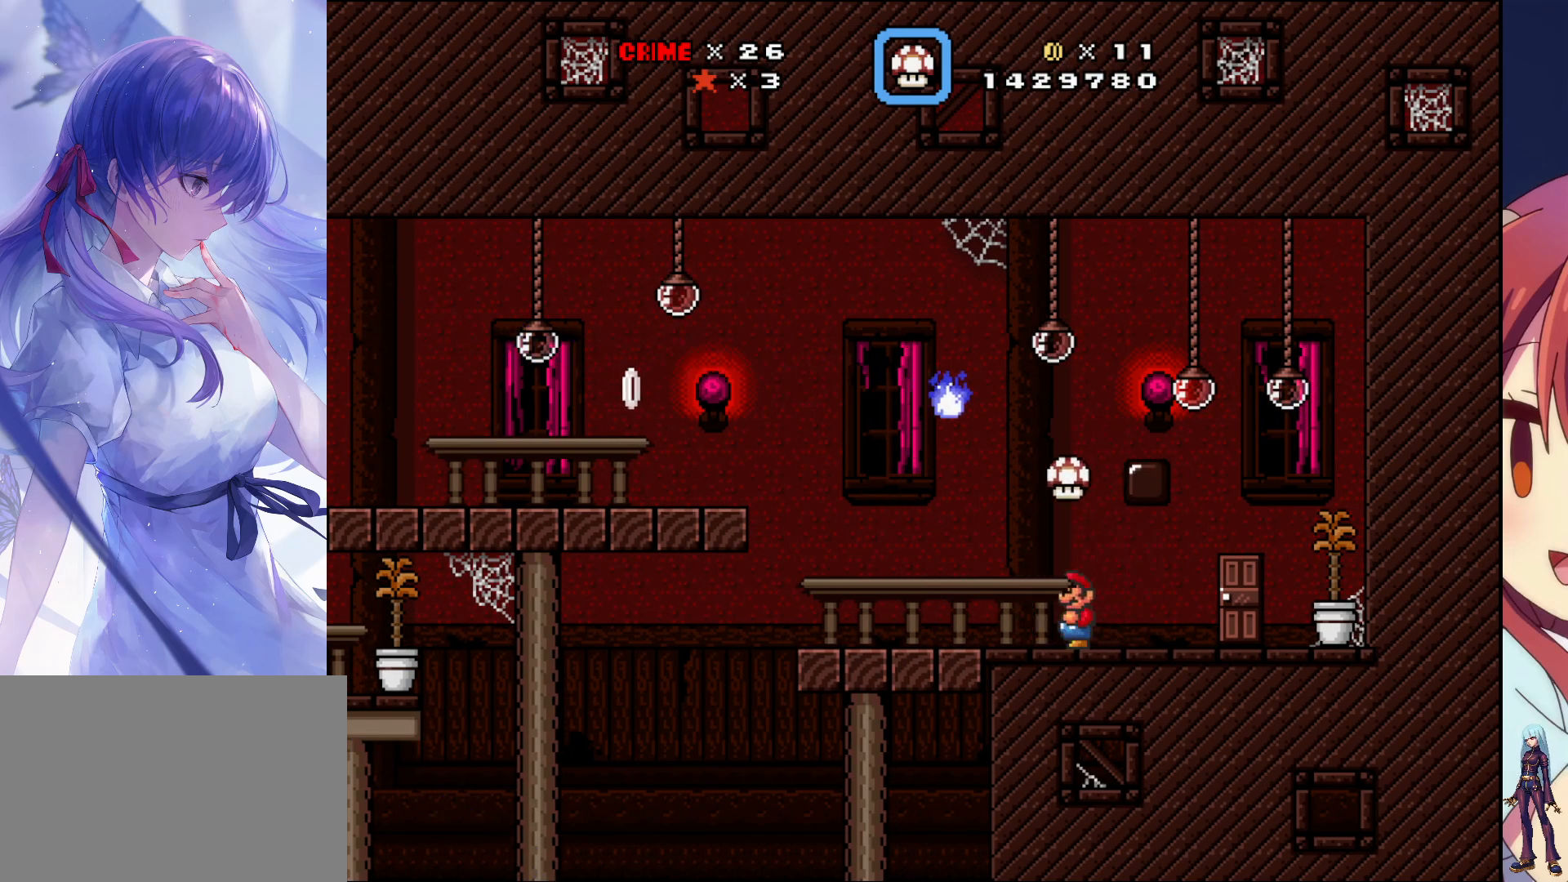
{"buttons": ["SQUARE", "DPAD_RIGHT"], "events": [[100, "DPAD_LEFT", "down"], [300, "DPAD_LEFT", "up"], [433, "DPAD_RIGHT", "down"]]}
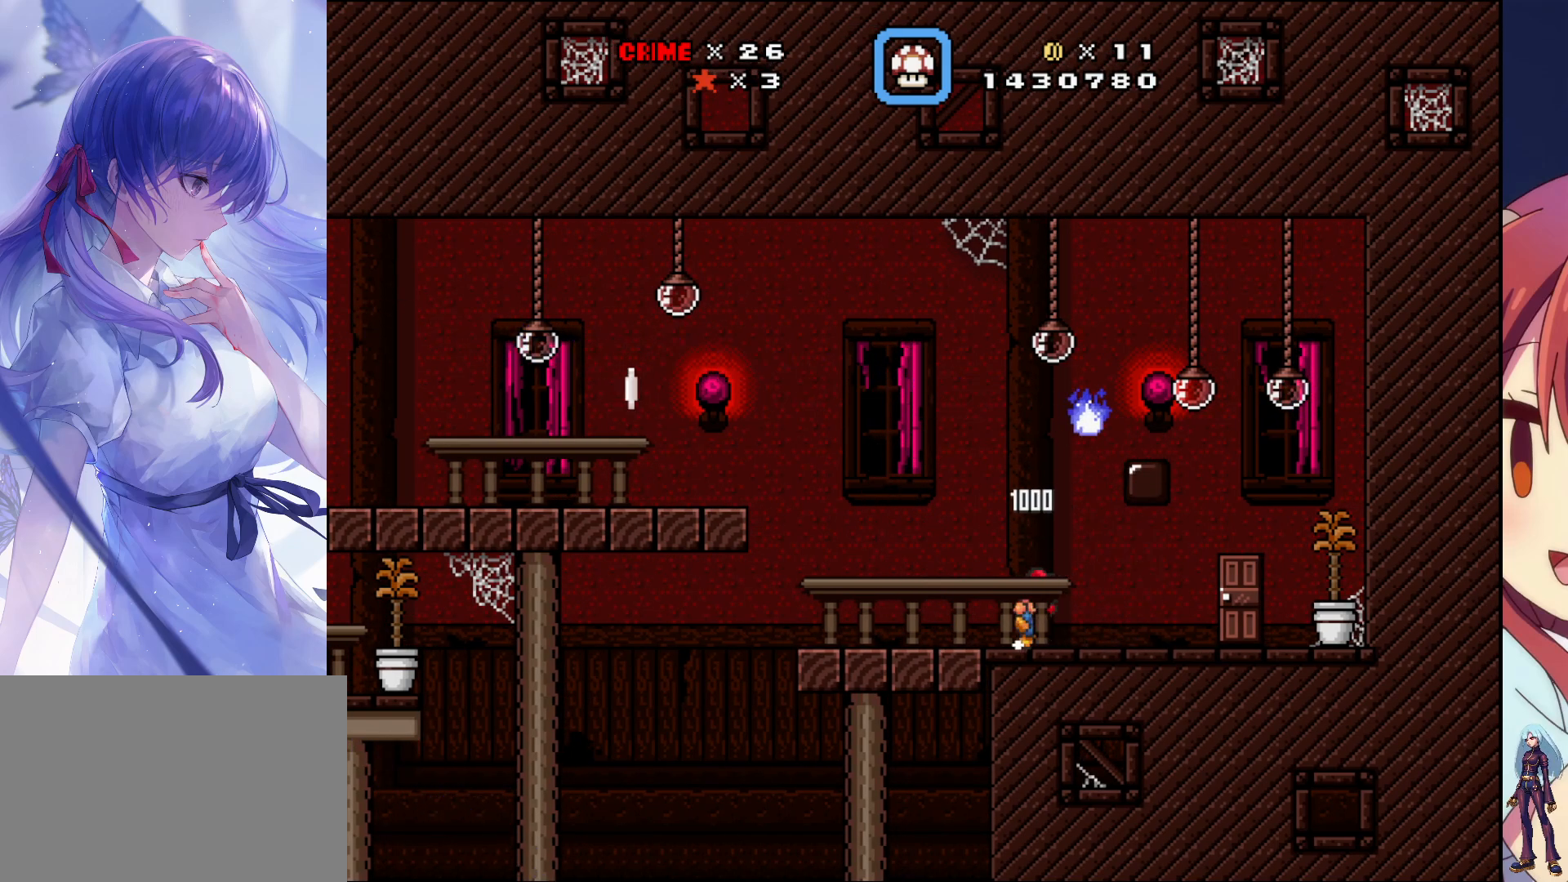
{"buttons": ["DPAD_RIGHT"], "events": [[67, "DPAD_RIGHT", "up"], [500, "DPAD_RIGHT", "down"], [500, "SQUARE", "up"]]}
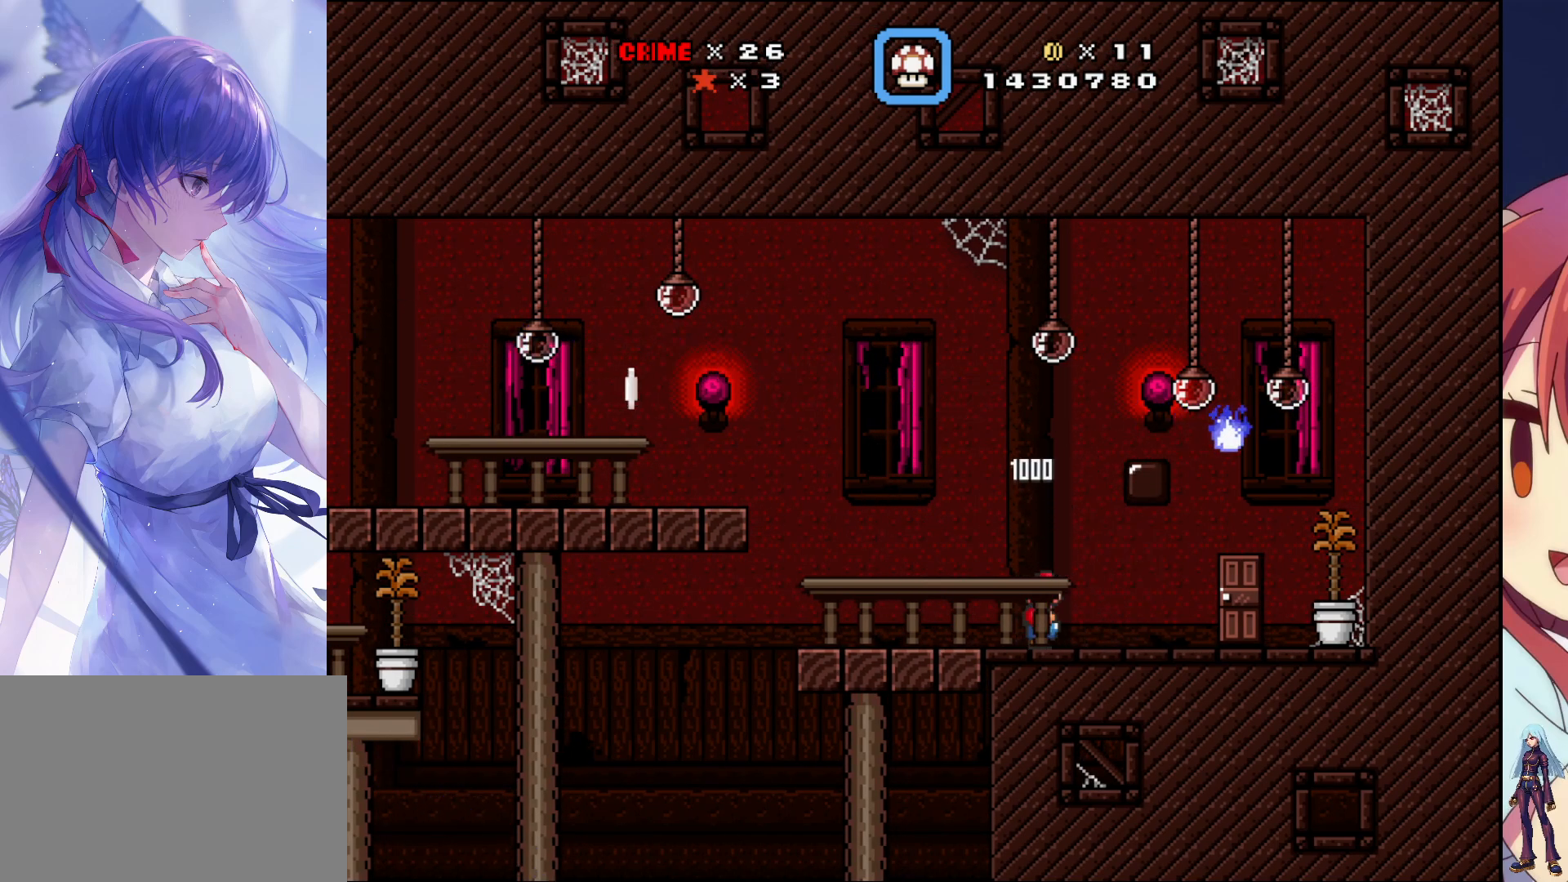
{"buttons": ["DPAD_RIGHT"], "events": []}
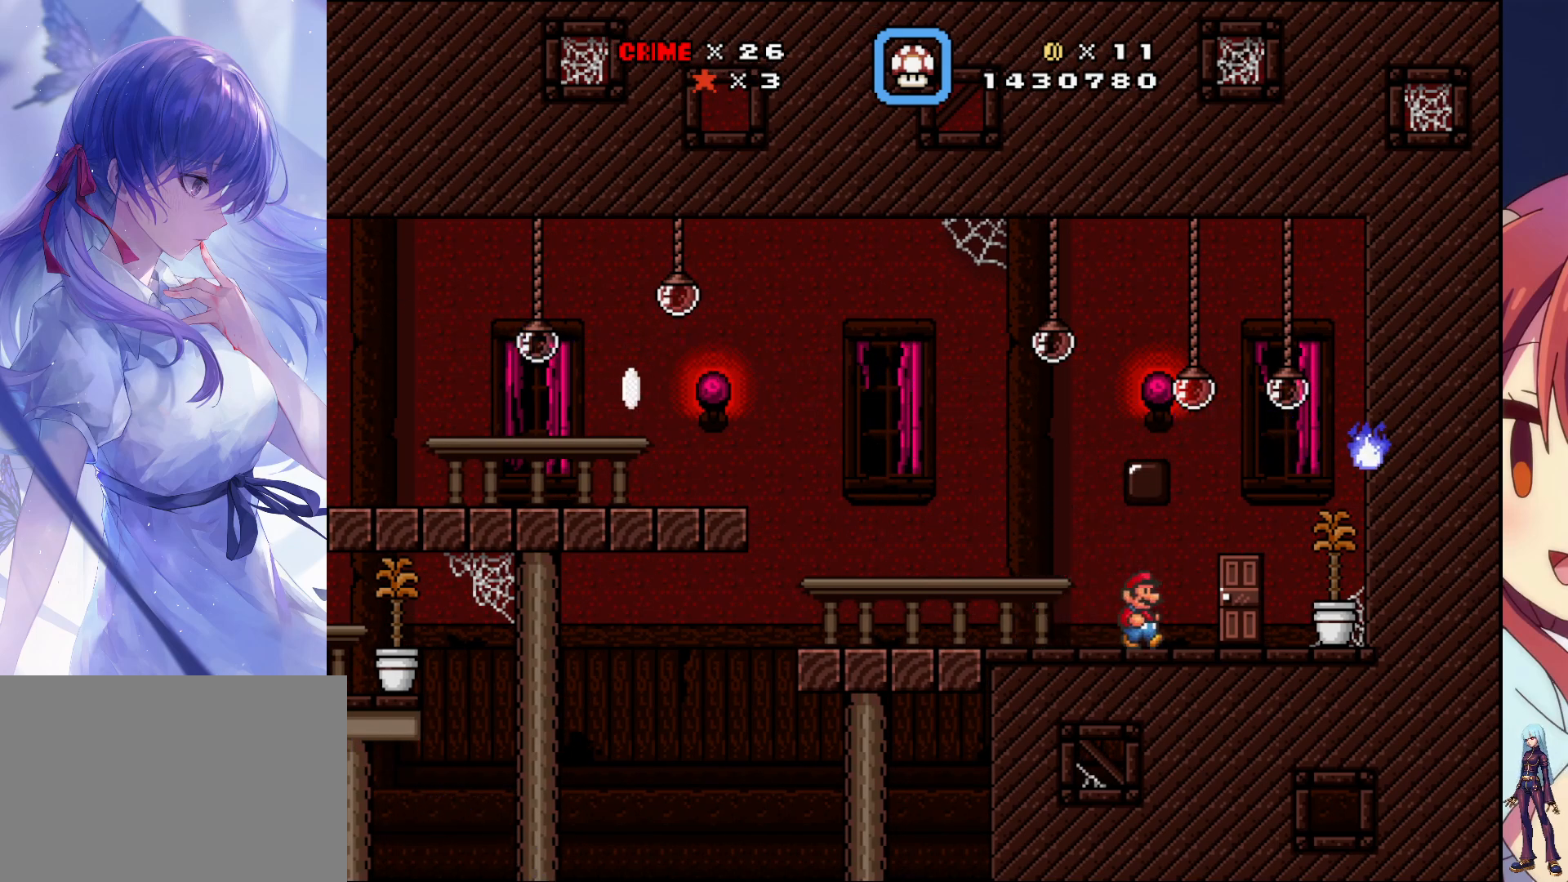
{"buttons": [], "events": [[133, "DPAD_RIGHT", "up"]]}
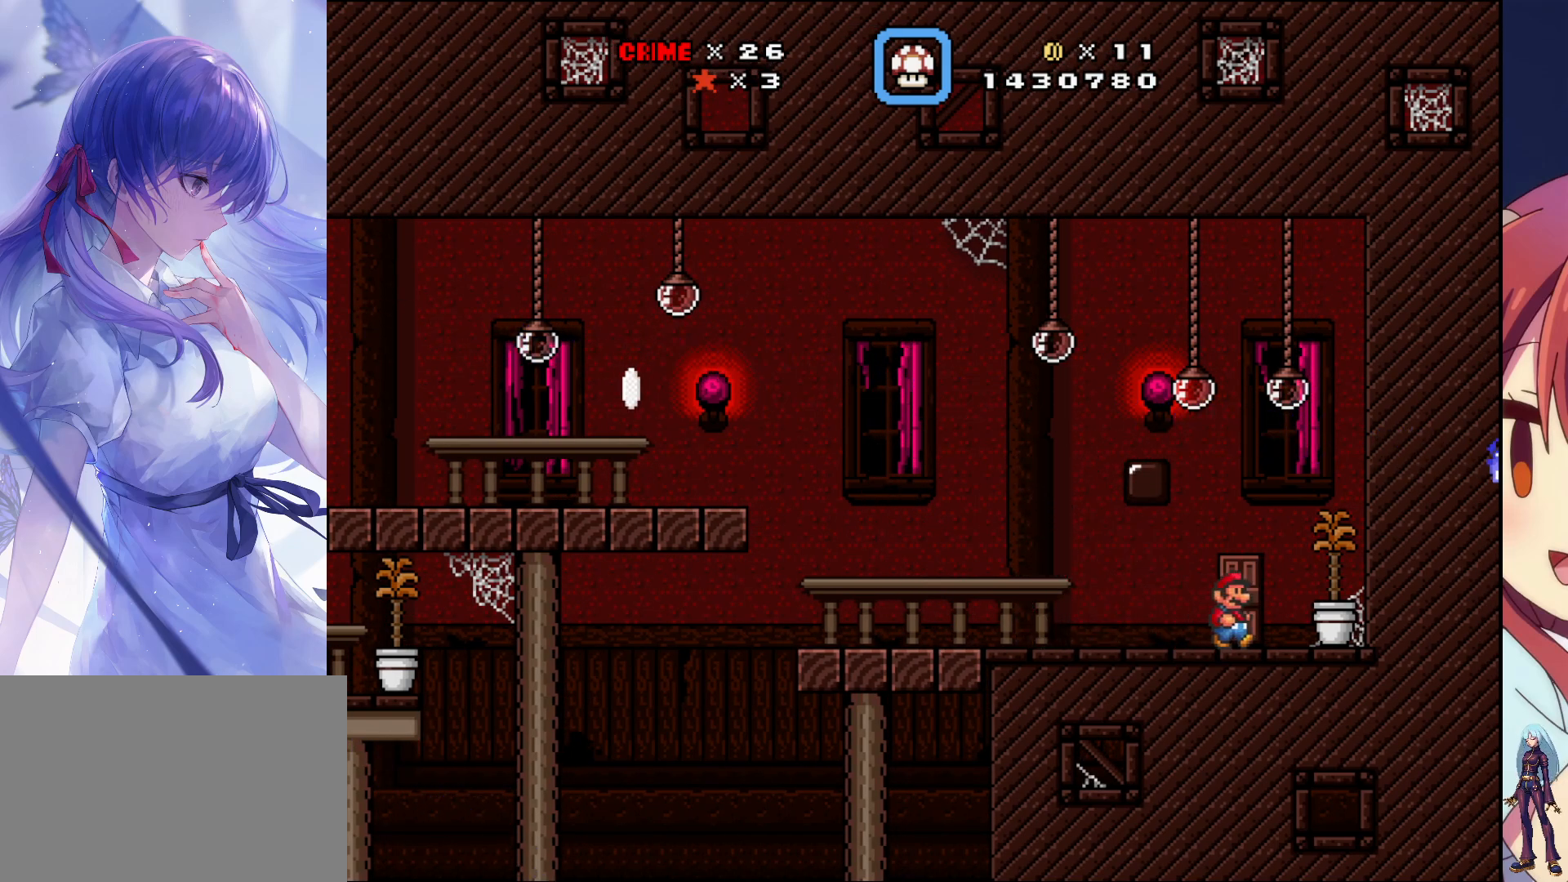
{"buttons": [], "events": [[350, "DPAD_UP", "down"], [500, "DPAD_UP", "up"]]}